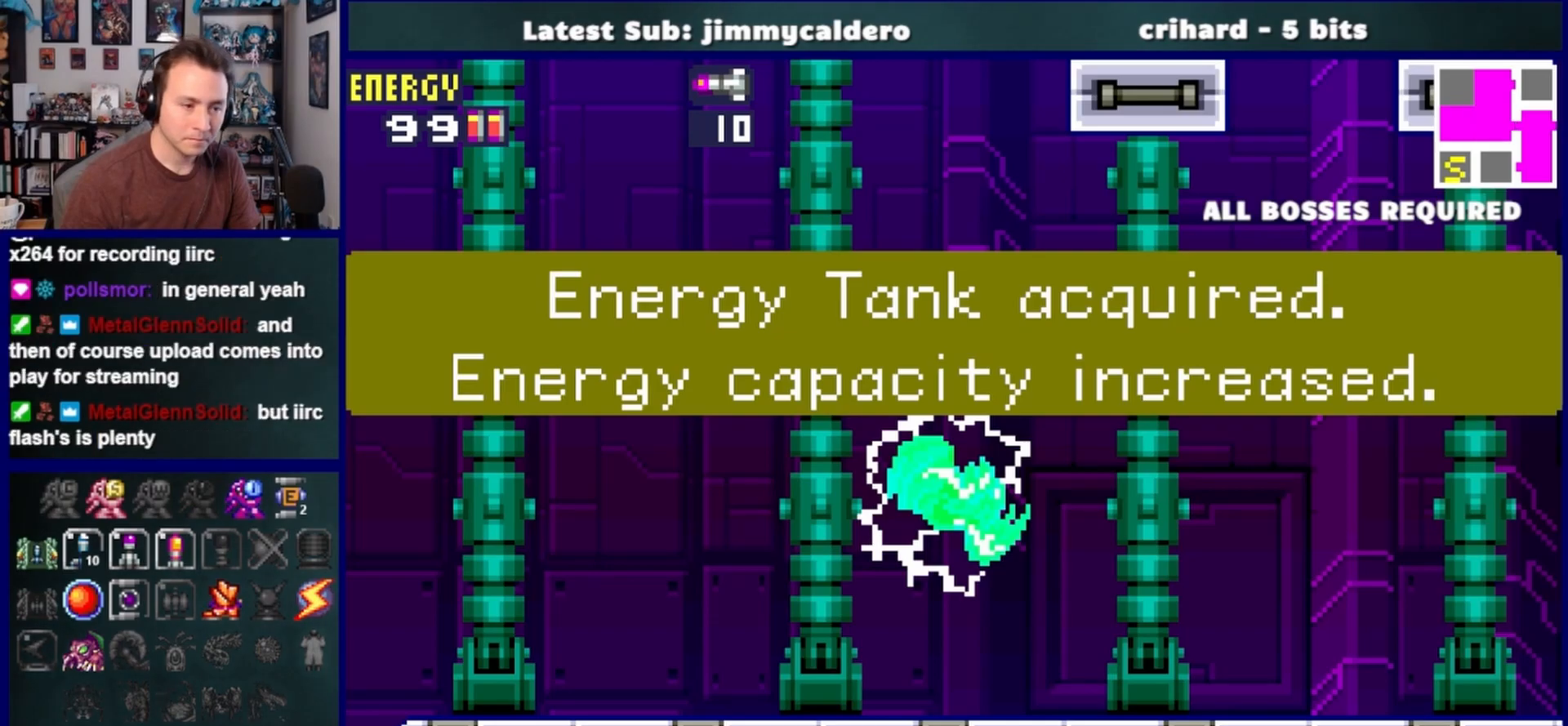
Gameplay with a controller (PlayStation layout); each line is a JSON object with the inputs held at the frame after it. "events" lists button and stick changes between this image and that frame as [ms after this image, input, new state], when the widget could be followed in between. Not read: L2 R2.
{"buttons": ["DPAD_LEFT"], "left_stick": "center", "right_stick": "center", "events": [[183, "DPAD_RIGHT", "down"], [233, "CROSS", "down"], [333, "CROSS", "up"], [417, "DPAD_RIGHT", "up"], [483, "DPAD_LEFT", "down"]]}
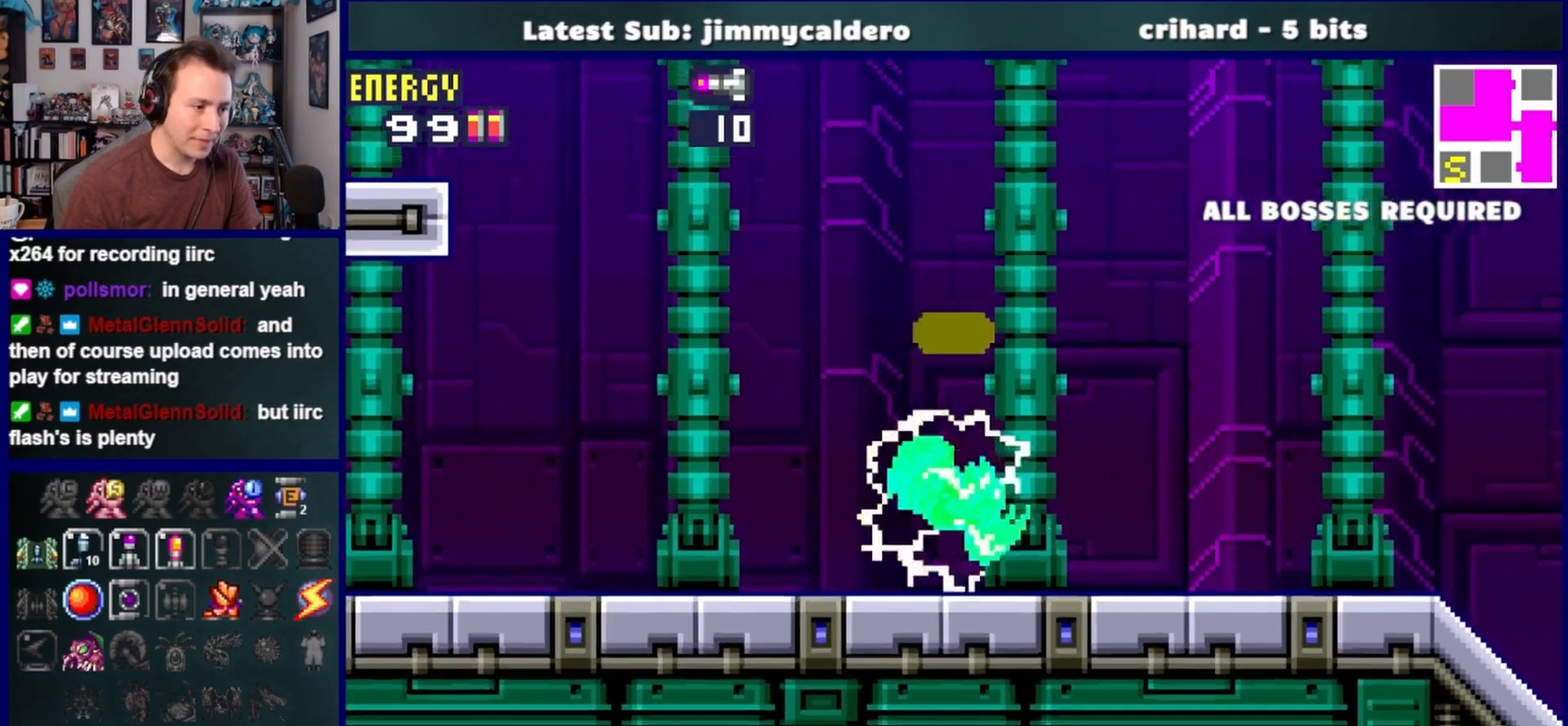
{"buttons": ["CROSS", "DPAD_RIGHT"], "left_stick": "center", "right_stick": "center", "events": [[217, "CROSS", "down"], [233, "DPAD_LEFT", "up"], [467, "DPAD_RIGHT", "down"]]}
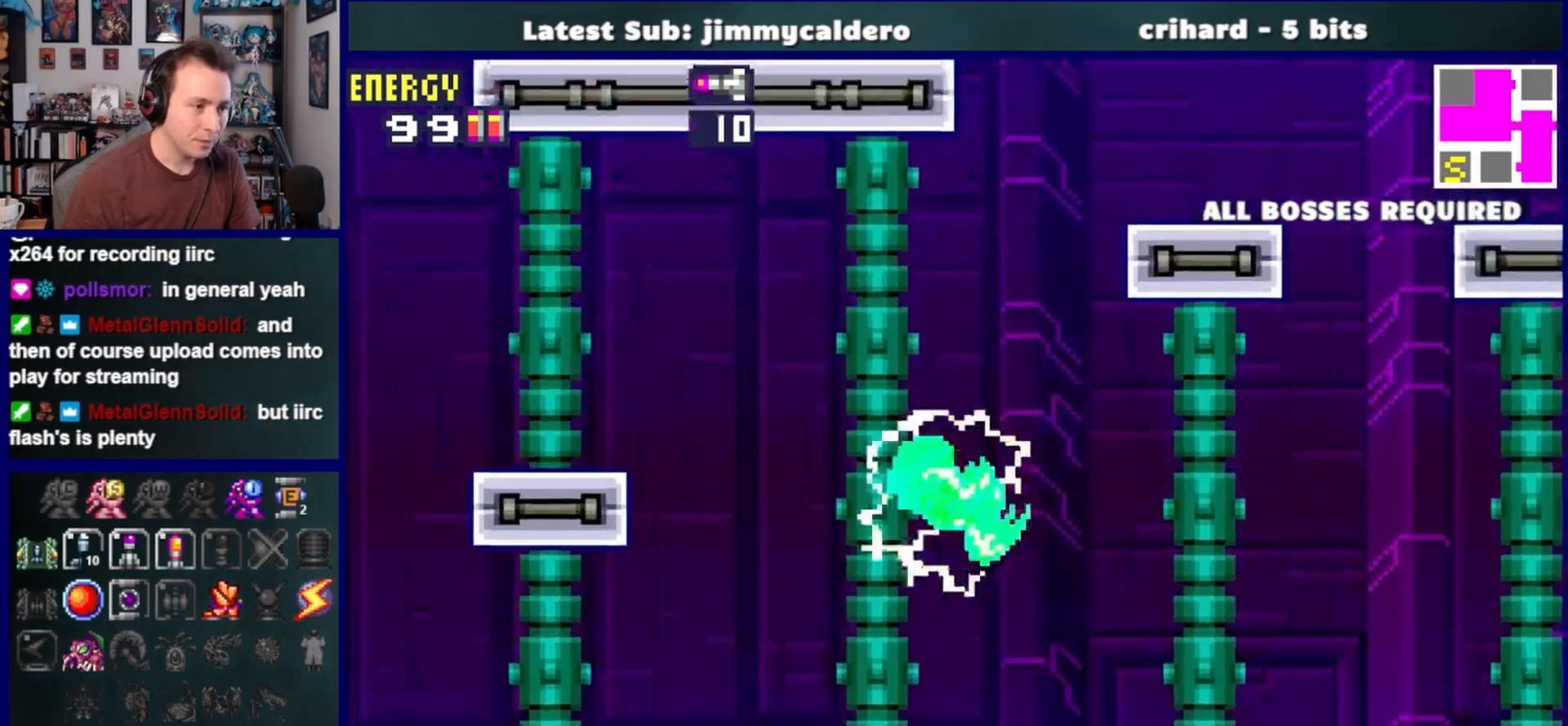
{"buttons": ["CROSS", "DPAD_RIGHT"], "left_stick": "center", "right_stick": "center", "events": [[300, "CROSS", "up"], [500, "CROSS", "down"]]}
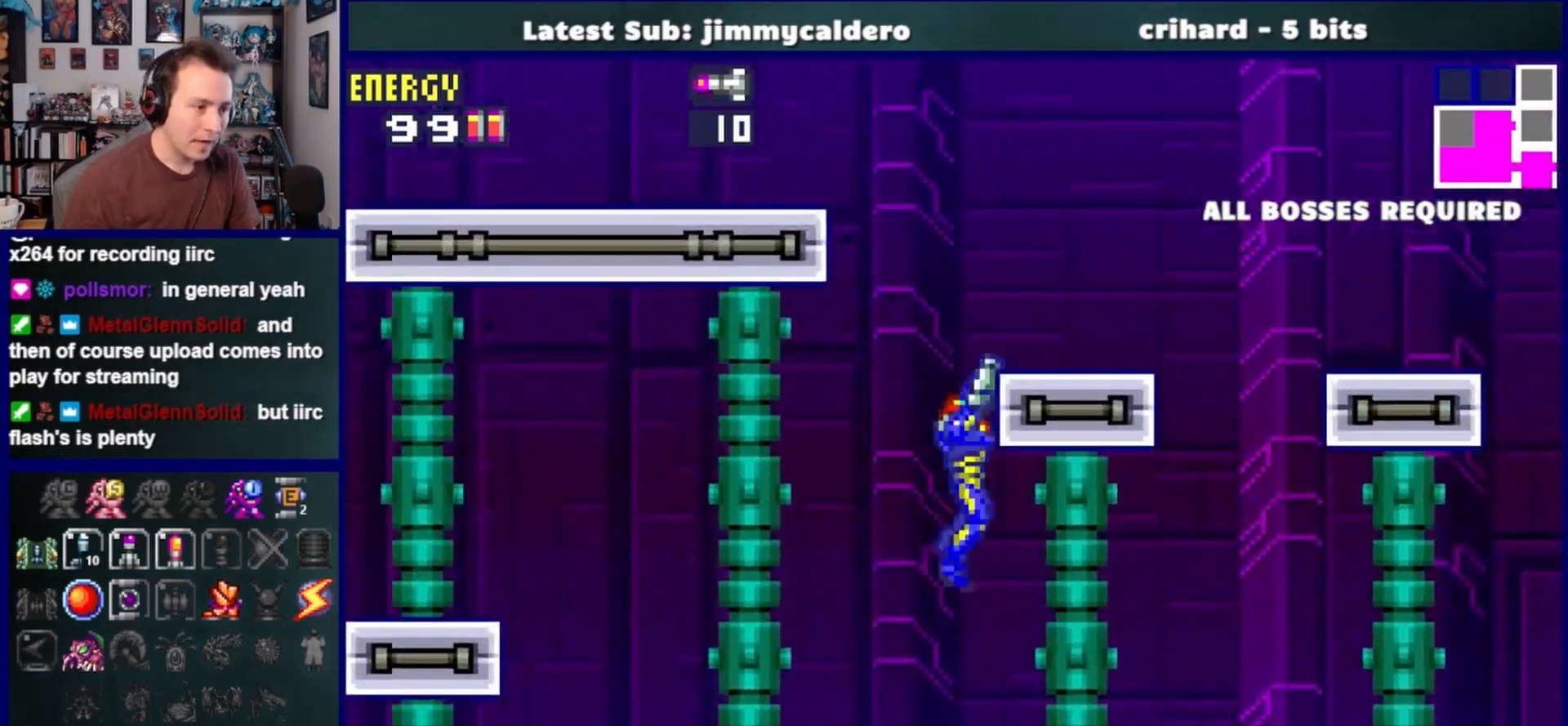
{"buttons": ["DPAD_RIGHT"], "left_stick": "center", "right_stick": "center", "events": [[150, "CROSS", "up"]]}
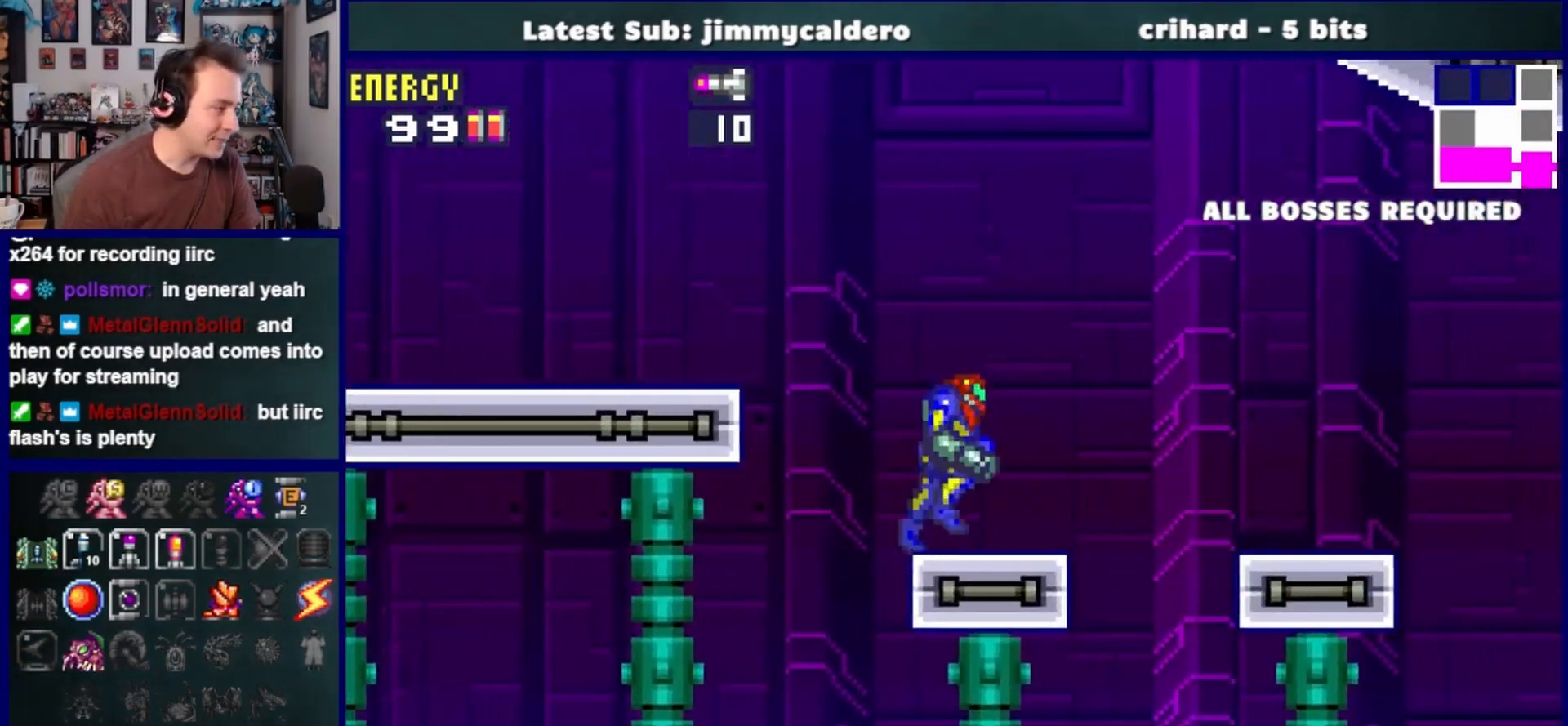
{"buttons": ["DPAD_RIGHT"], "left_stick": "center", "right_stick": "center", "events": [[67, "CROSS", "down"], [333, "CROSS", "up"]]}
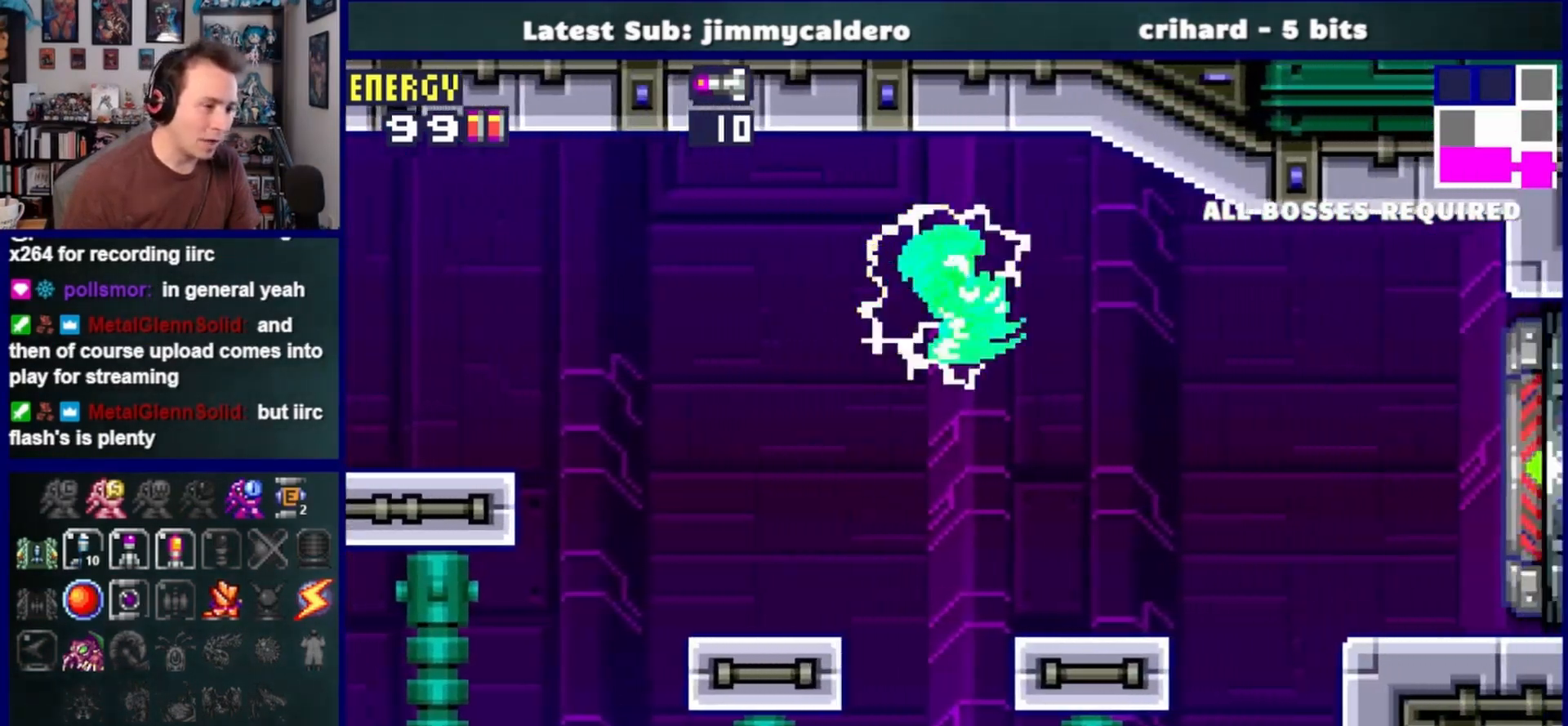
{"buttons": ["CROSS", "DPAD_RIGHT"], "left_stick": "center", "right_stick": "center", "events": [[367, "CROSS", "down"]]}
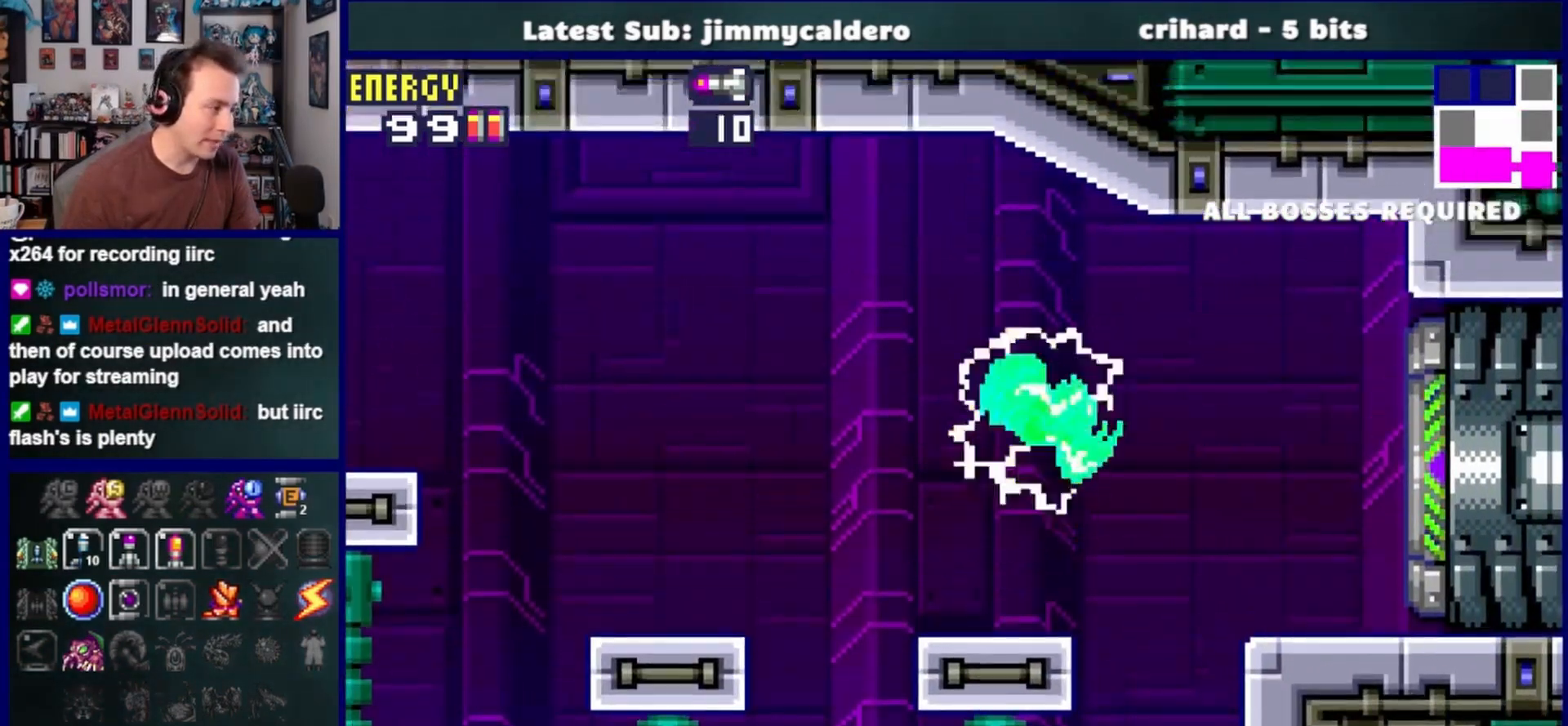
{"buttons": ["DPAD_RIGHT"], "left_stick": "center", "right_stick": "center", "events": [[83, "CROSS", "up"]]}
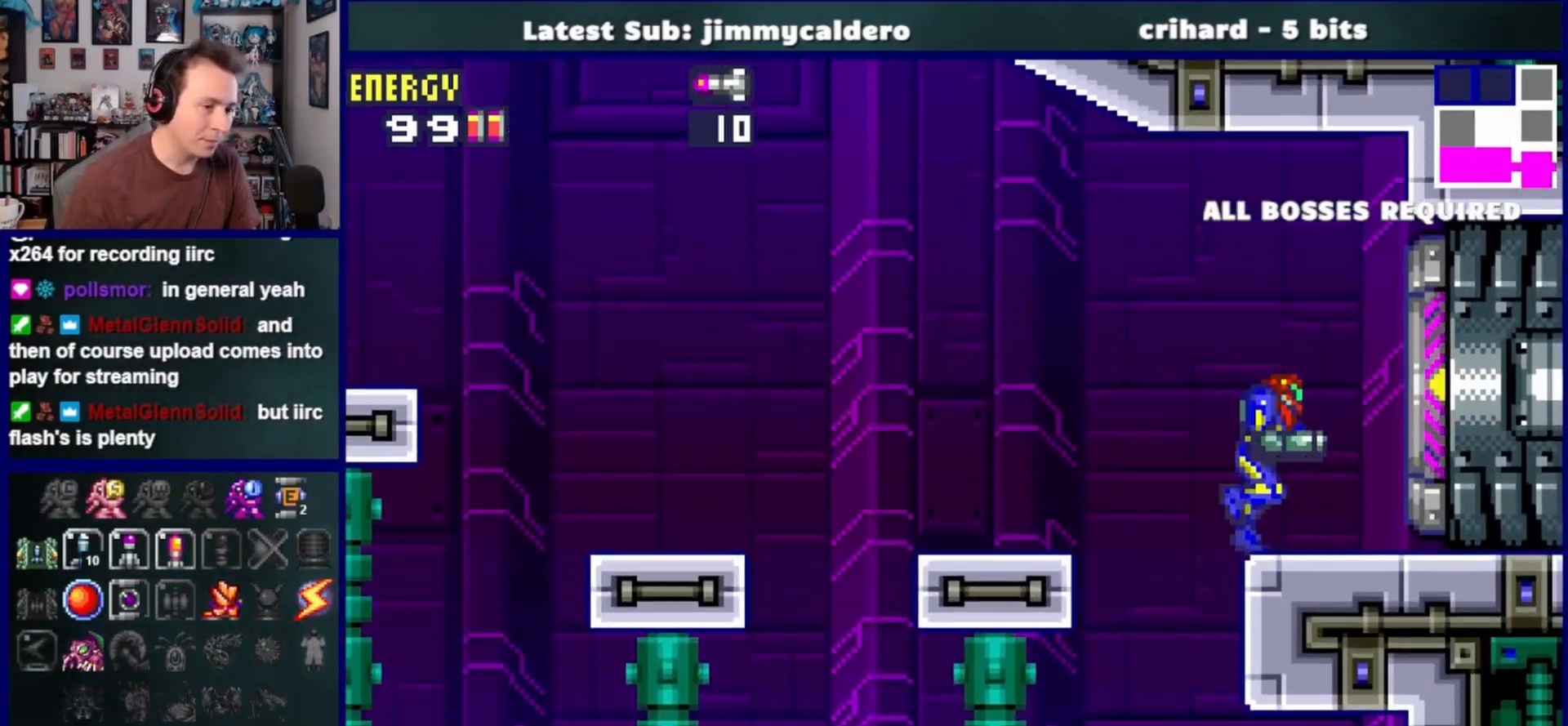
{"buttons": ["DPAD_RIGHT"], "left_stick": "center", "right_stick": "center", "events": [[333, "DPAD_RIGHT", "up"], [467, "DPAD_RIGHT", "down"]]}
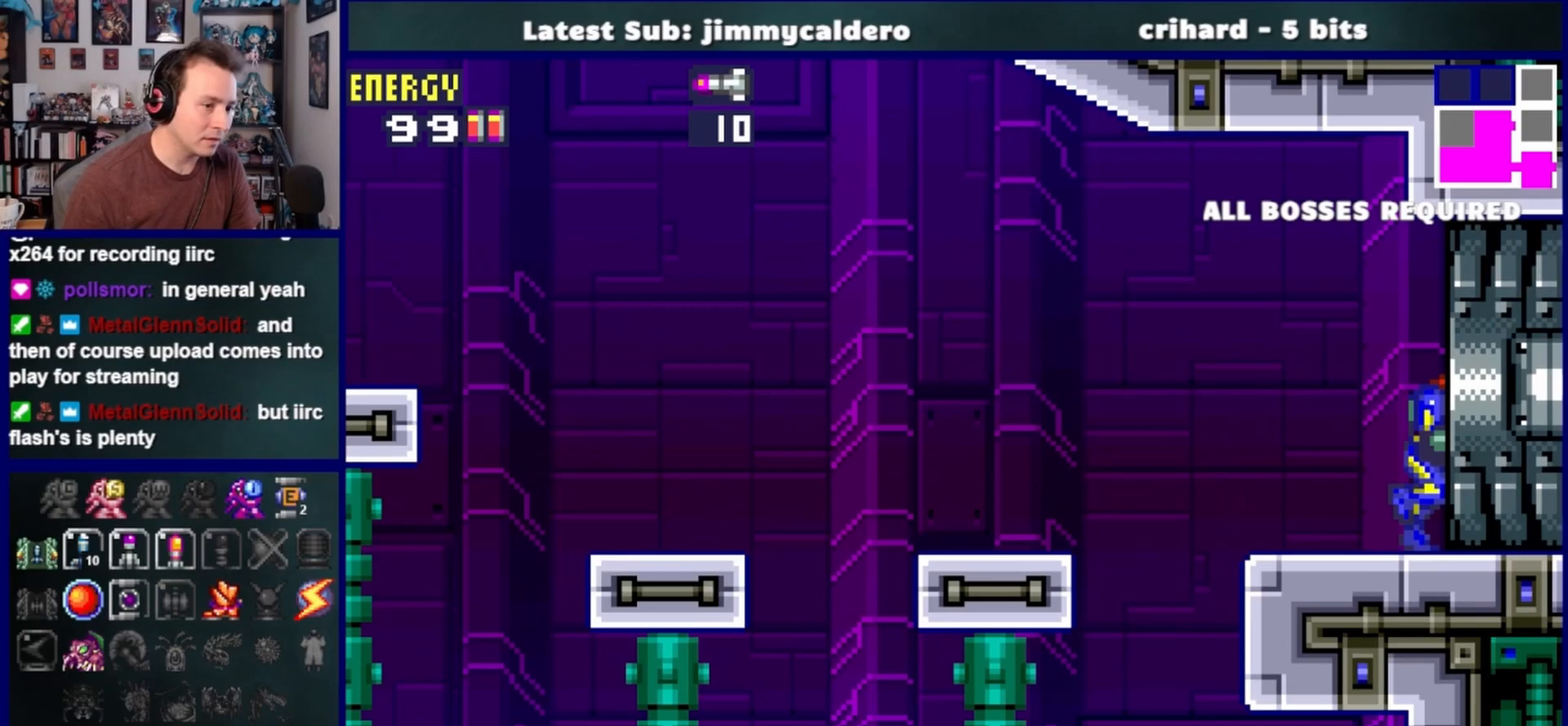
{"buttons": ["DPAD_RIGHT"], "left_stick": "center", "right_stick": "center", "events": []}
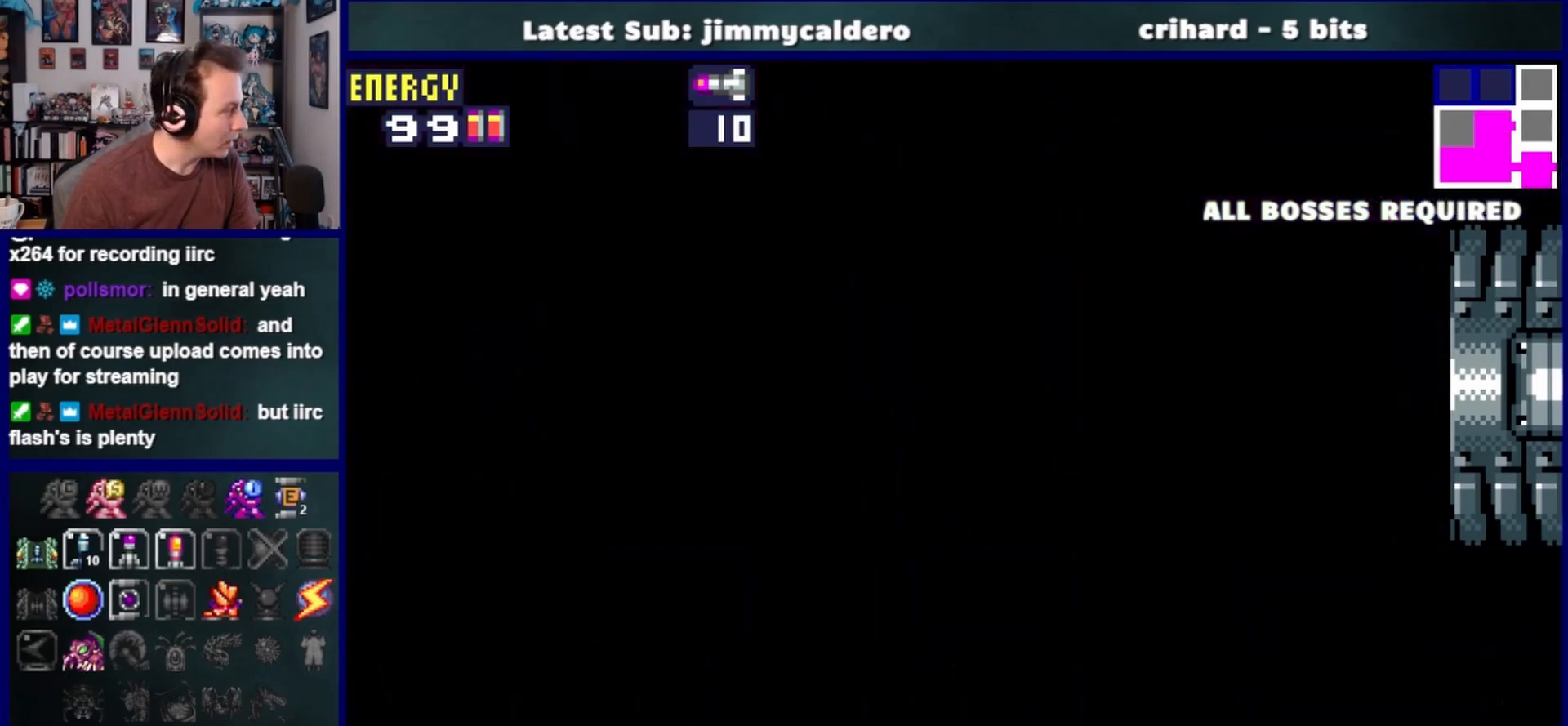
{"buttons": ["L1", "DPAD_RIGHT"], "left_stick": "center", "right_stick": "center", "events": [[333, "L1", "down"]]}
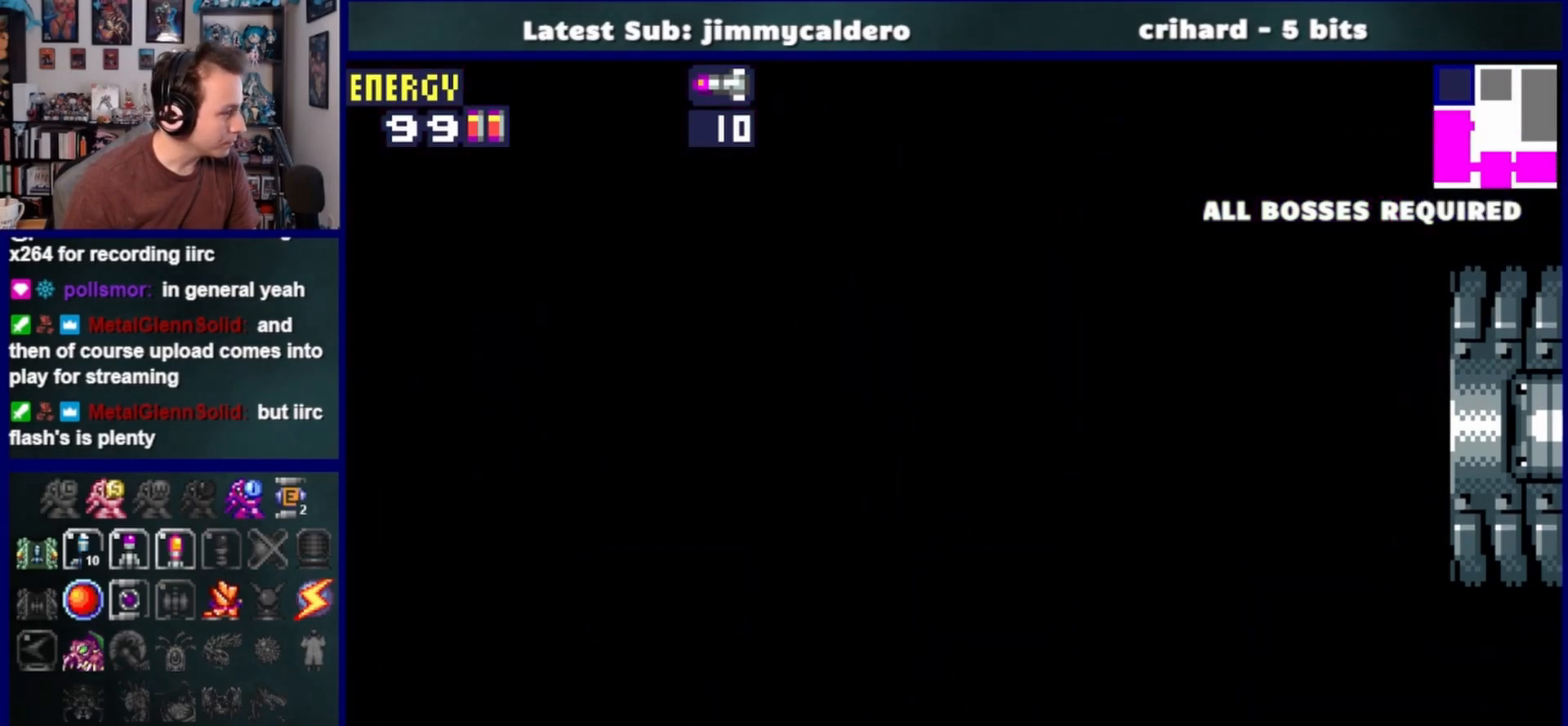
{"buttons": ["L1", "DPAD_RIGHT"], "left_stick": "center", "right_stick": "center", "events": []}
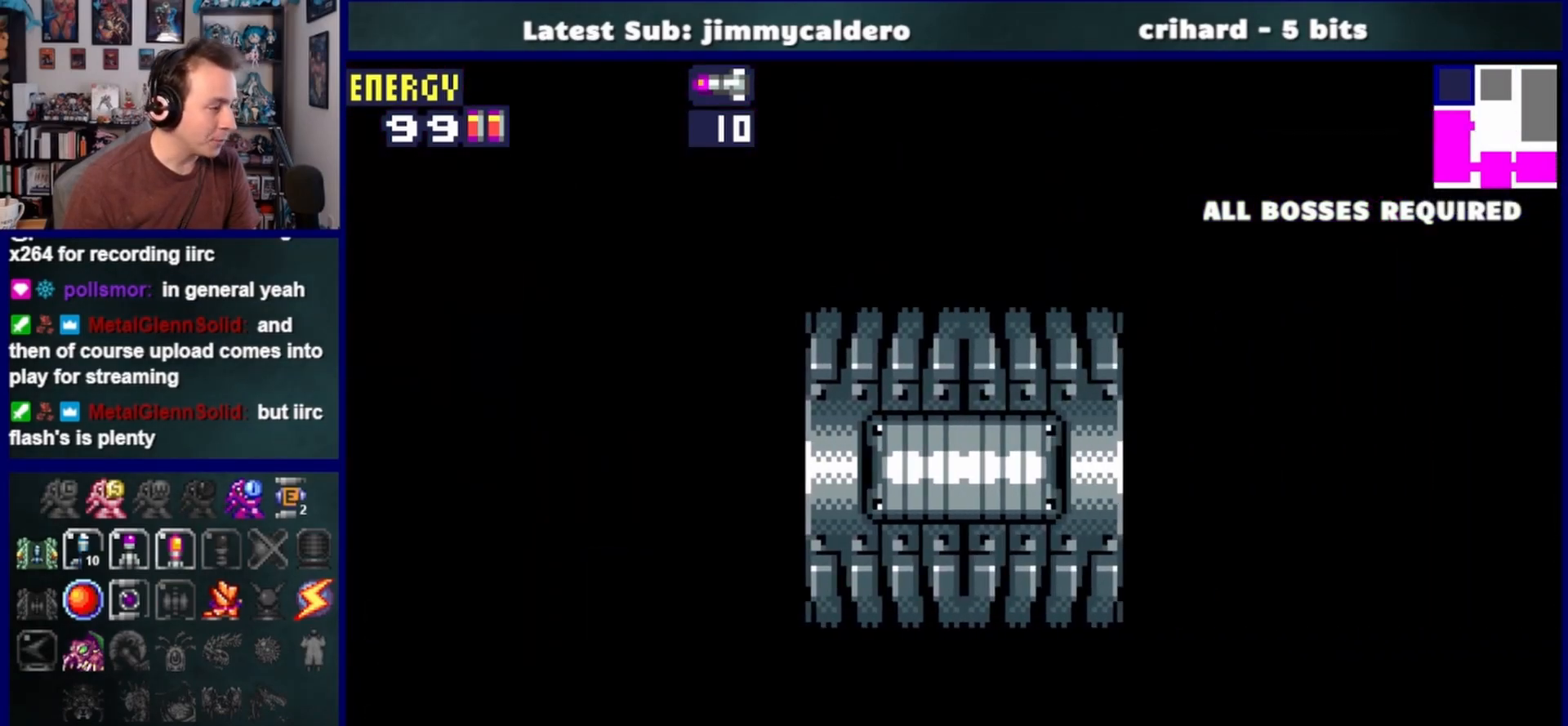
{"buttons": ["L1", "DPAD_RIGHT"], "left_stick": "center", "right_stick": "center", "events": []}
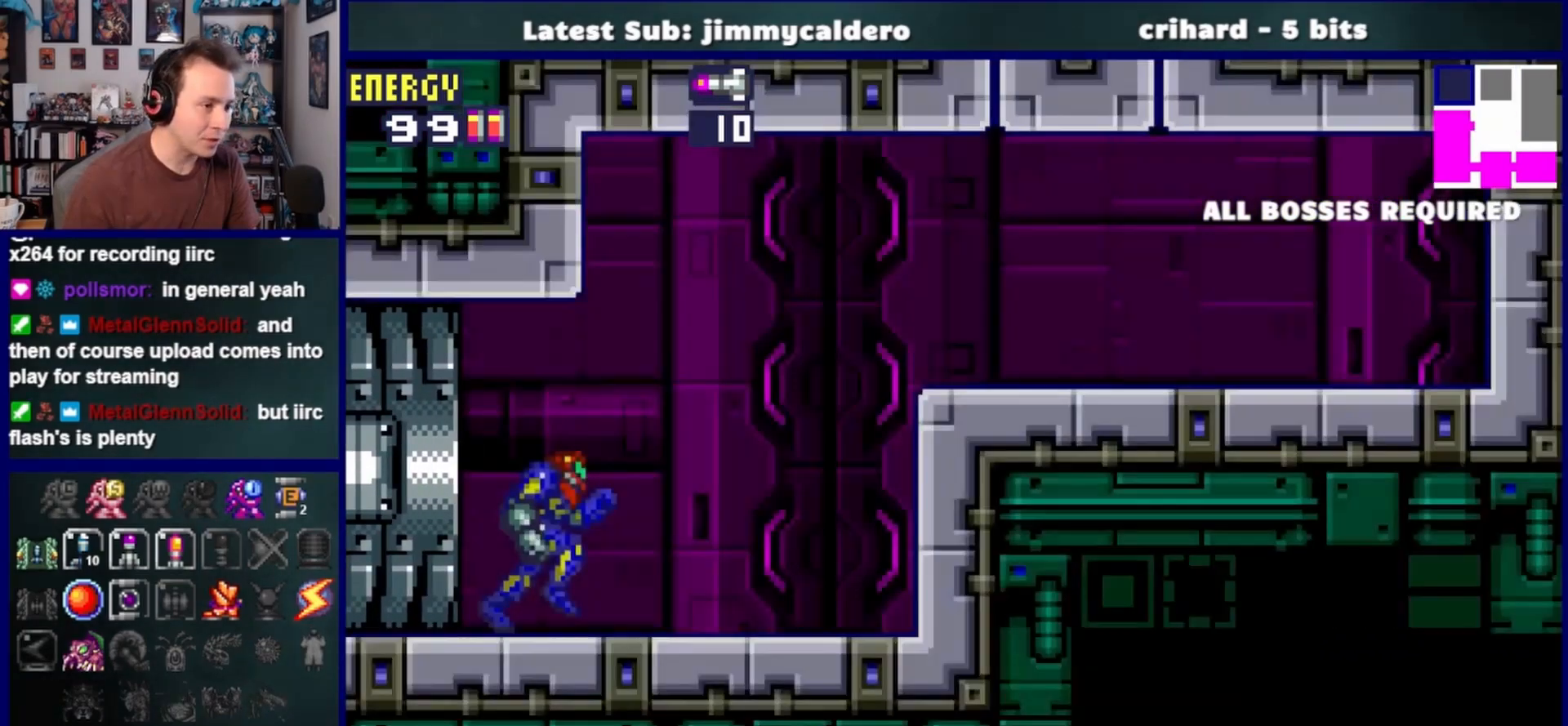
{"buttons": ["CROSS", "DPAD_RIGHT"], "left_stick": "center", "right_stick": "center", "events": [[83, "SQUARE", "down"], [167, "SQUARE", "up"], [250, "SQUARE", "down"], [367, "SQUARE", "up"], [433, "CROSS", "down"], [483, "L1", "up"]]}
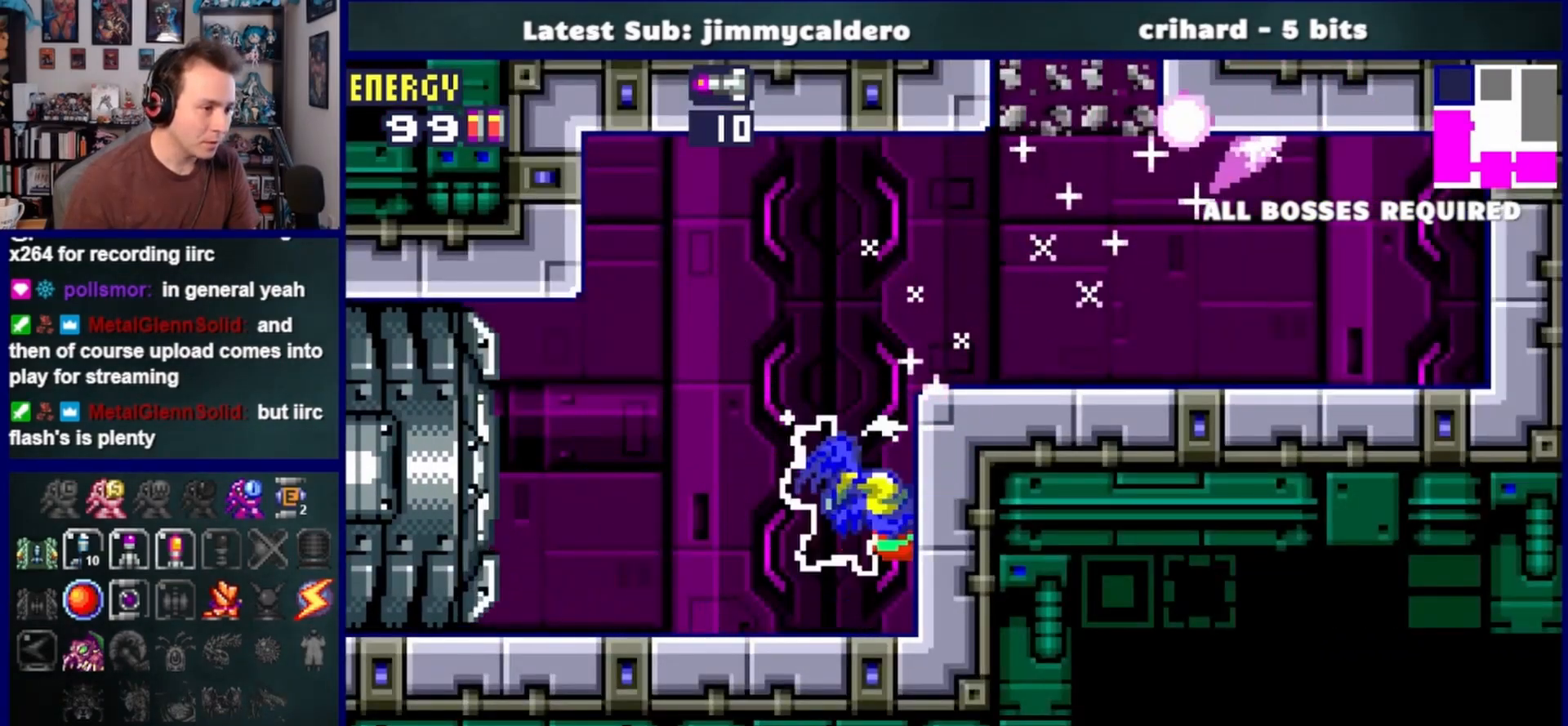
{"buttons": ["CROSS", "DPAD_RIGHT"], "left_stick": "center", "right_stick": "center", "events": [[133, "CROSS", "up"], [467, "CROSS", "down"]]}
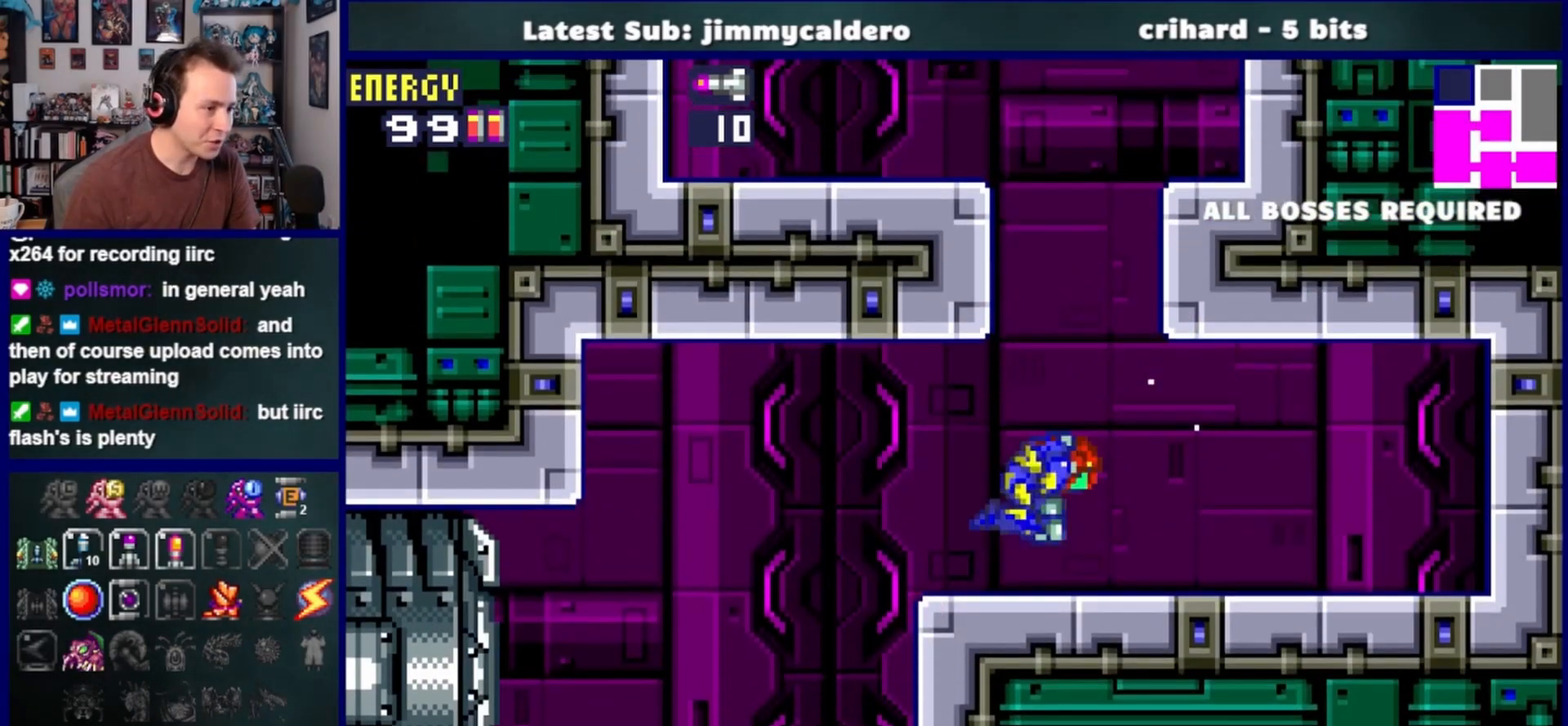
{"buttons": ["SQUARE", "DPAD_LEFT"], "left_stick": "center", "right_stick": "center", "events": [[67, "DPAD_RIGHT", "up"], [117, "DPAD_LEFT", "down"], [417, "SQUARE", "down"], [450, "CROSS", "up"]]}
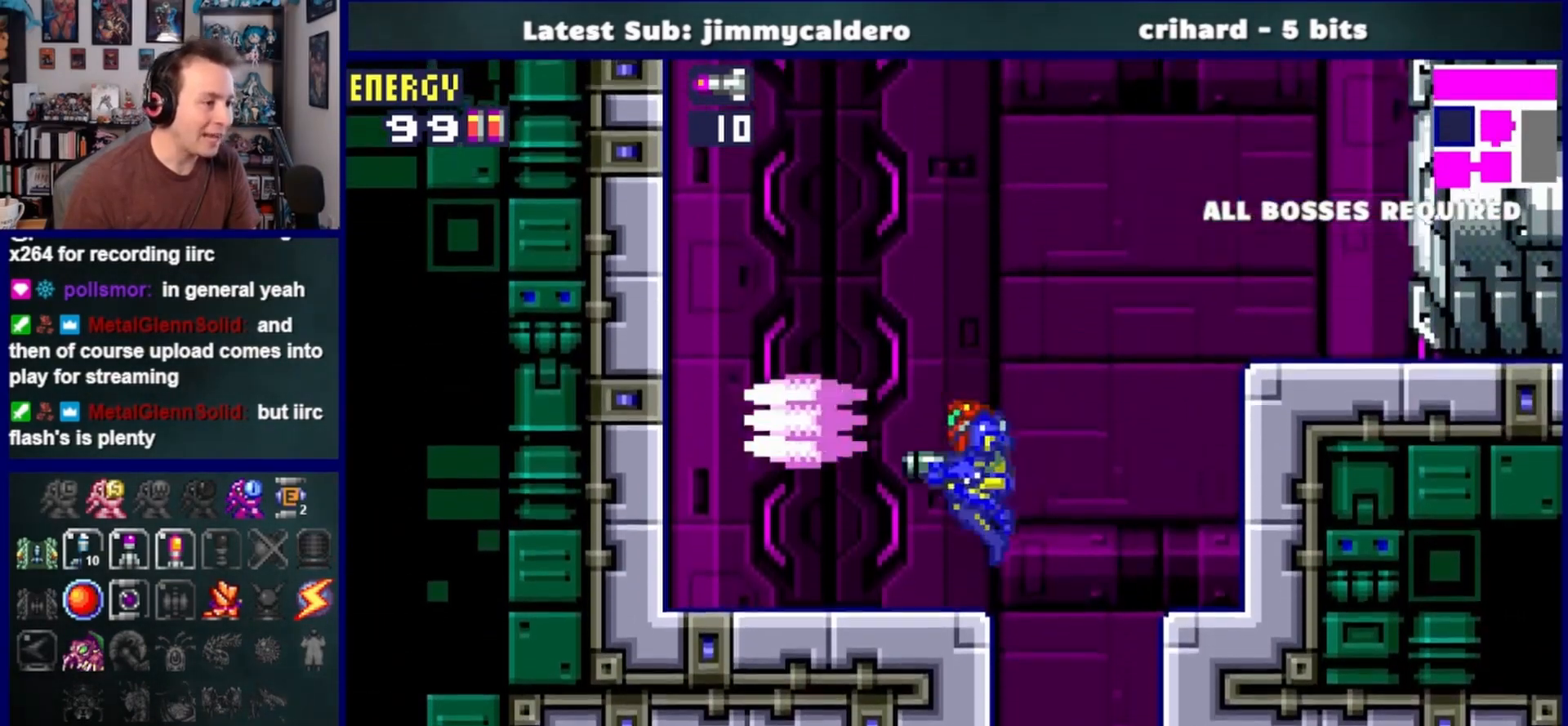
{"buttons": ["CROSS", "DPAD_LEFT"], "left_stick": "center", "right_stick": "center", "events": [[50, "SQUARE", "up"], [200, "CROSS", "down"]]}
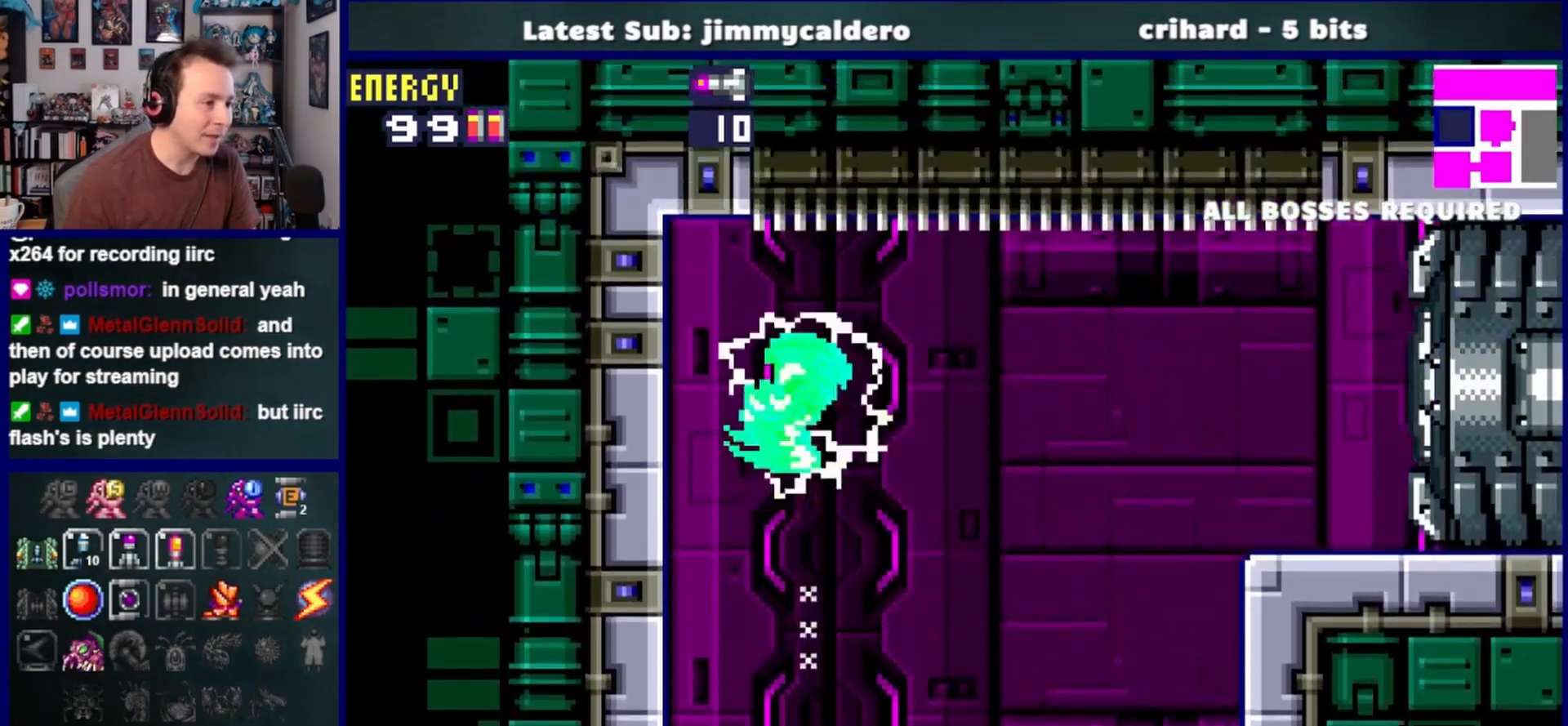
{"buttons": ["R1"], "left_stick": "center", "right_stick": "center", "events": [[50, "SQUARE", "down"], [83, "CROSS", "up"], [183, "SQUARE", "up"], [283, "R1", "down"], [500, "DPAD_LEFT", "up"]]}
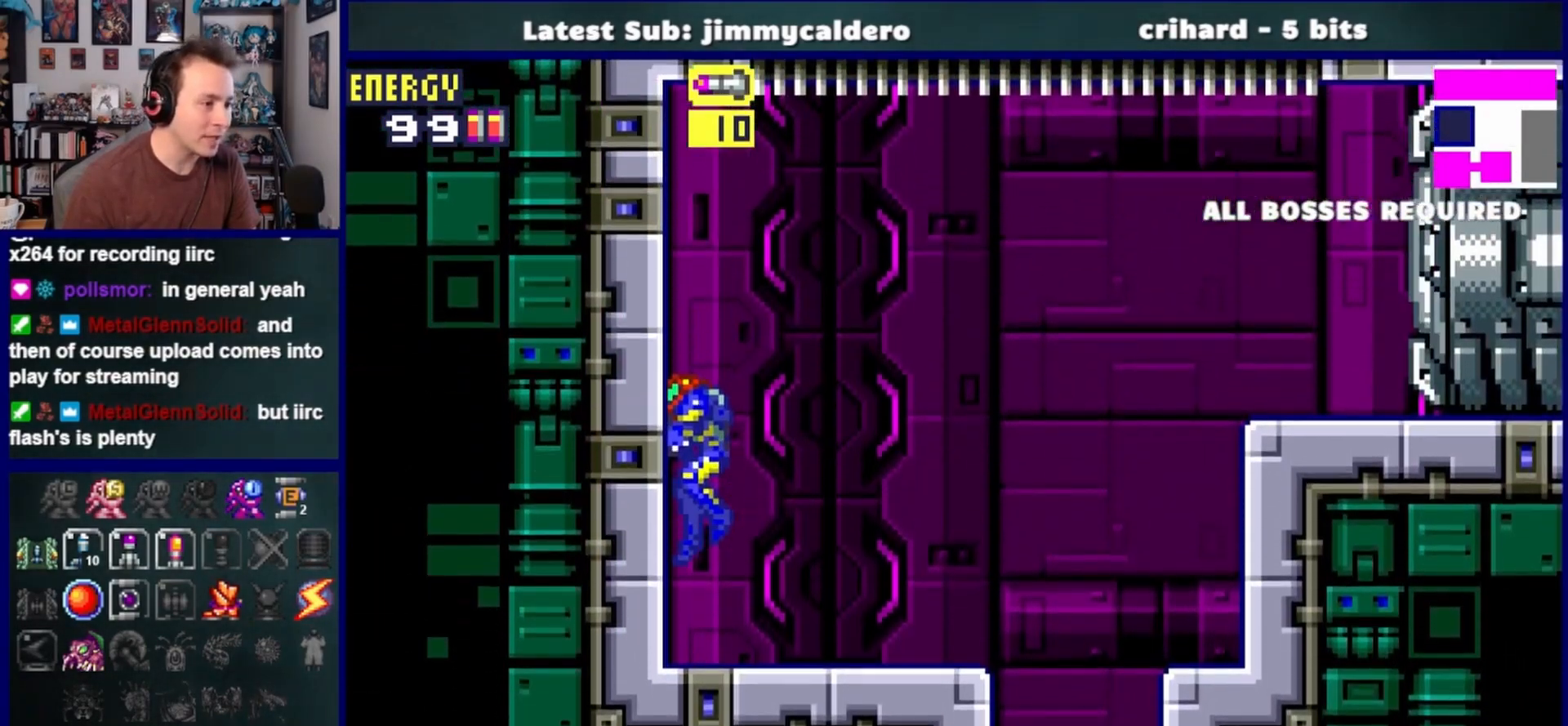
{"buttons": ["SQUARE", "R1", "DPAD_LEFT"], "left_stick": "center", "right_stick": "center", "events": [[167, "CROSS", "down"], [400, "DPAD_LEFT", "down"], [433, "SQUARE", "down"], [483, "CROSS", "up"]]}
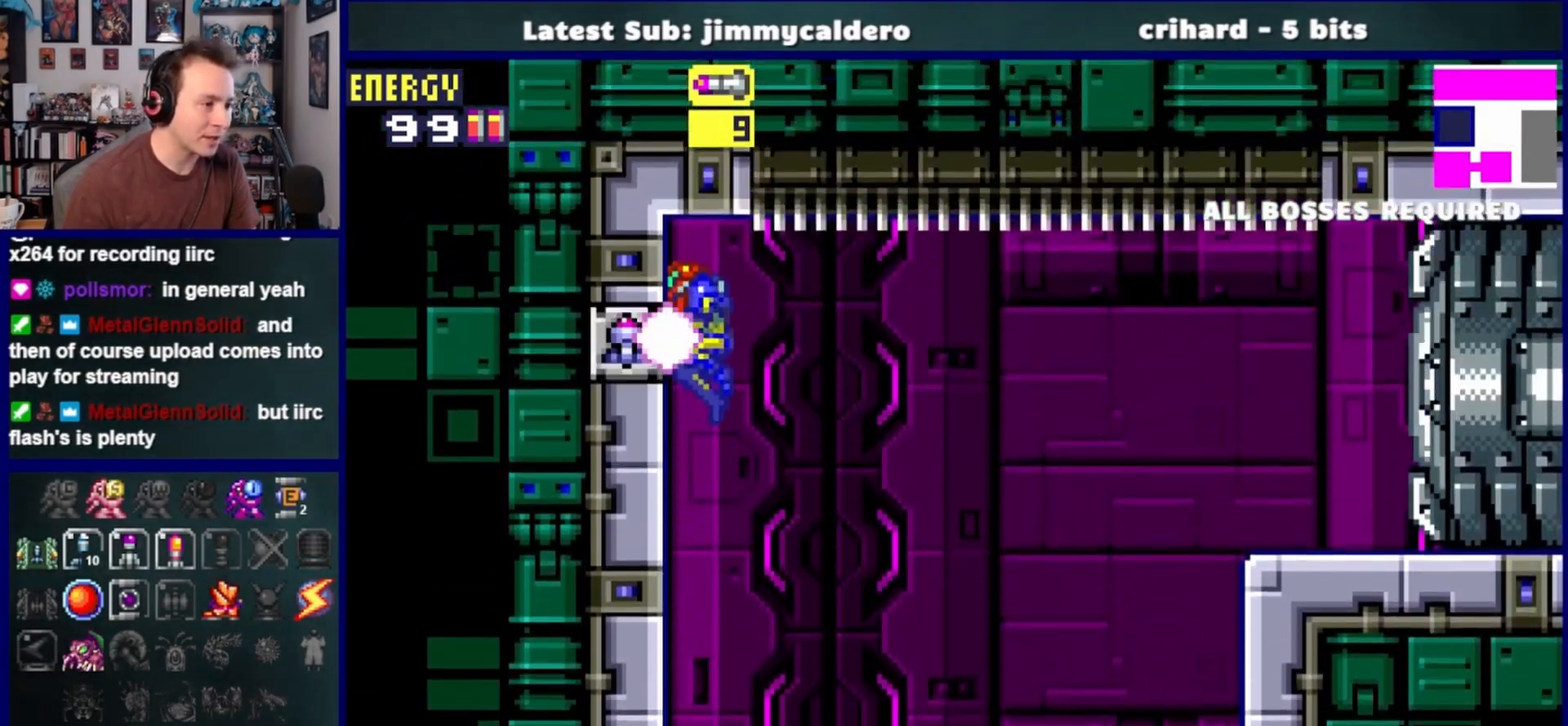
{"buttons": [], "left_stick": "center", "right_stick": "center", "events": [[117, "SQUARE", "up"], [200, "DPAD_LEFT", "up"], [217, "R1", "up"]]}
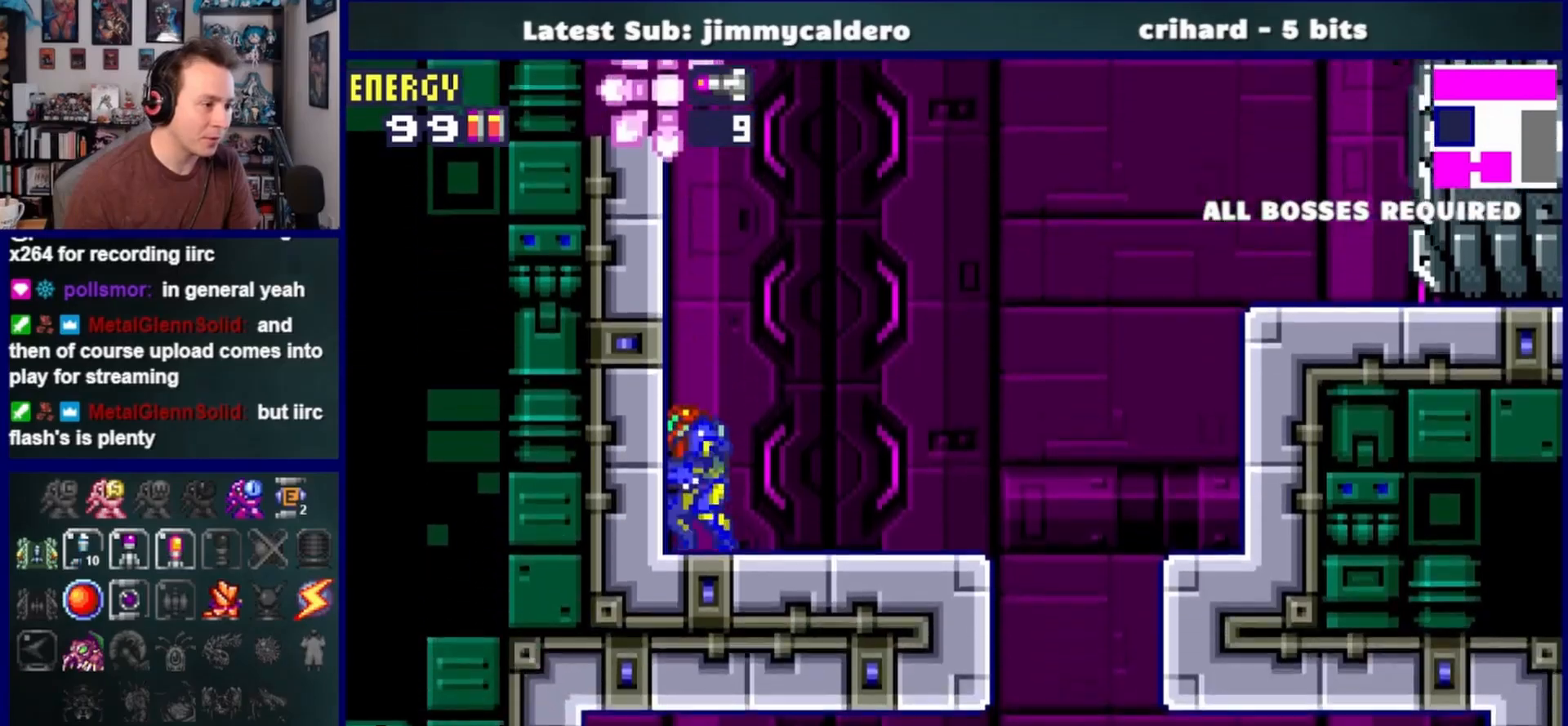
{"buttons": ["SQUARE", "DPAD_LEFT"], "left_stick": "center", "right_stick": "center", "events": [[83, "CROSS", "down"], [250, "DPAD_LEFT", "down"], [417, "SQUARE", "down"], [450, "CROSS", "up"]]}
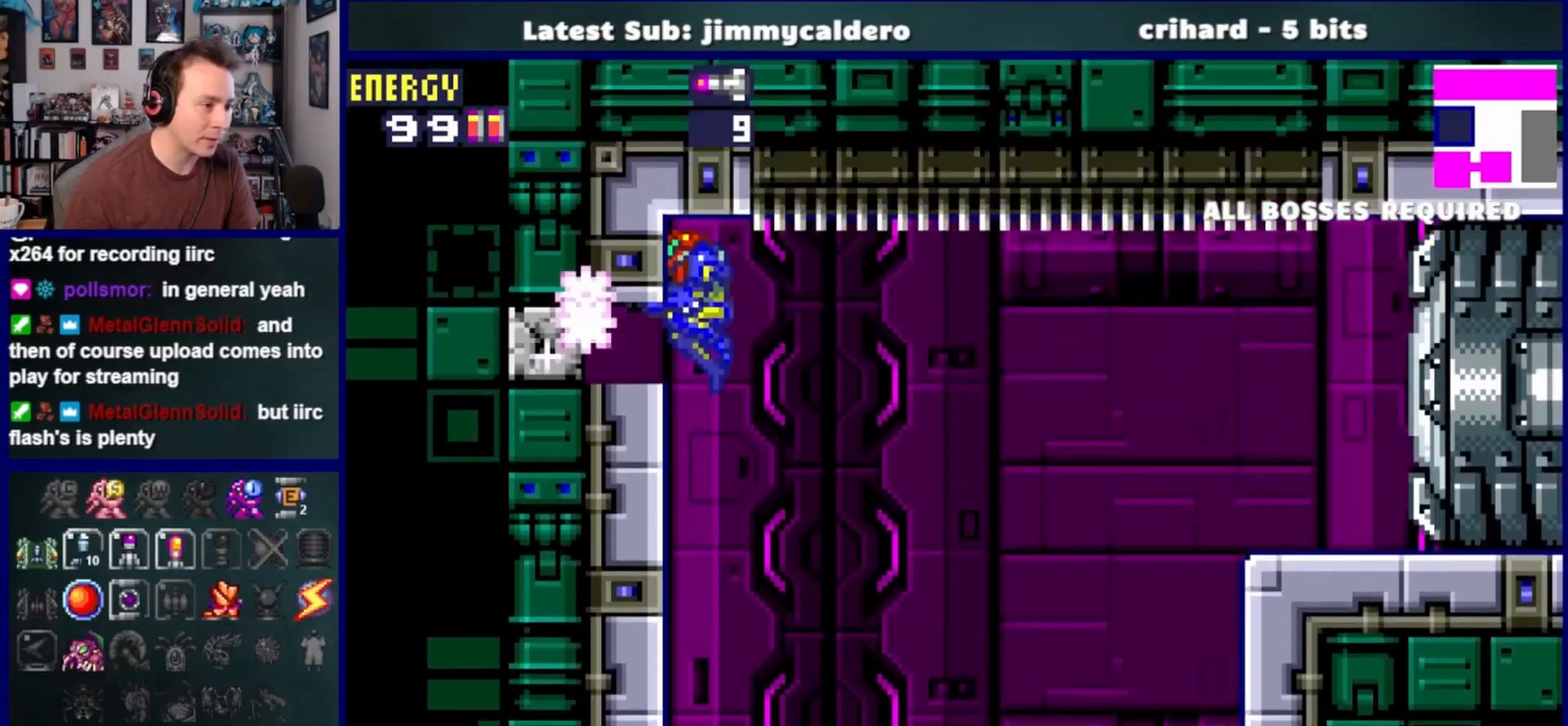
{"buttons": ["DPAD_LEFT"], "left_stick": "center", "right_stick": "center", "events": [[17, "SQUARE", "up"], [100, "SQUARE", "down"], [200, "SQUARE", "up"], [367, "CROSS", "down"], [500, "CROSS", "up"]]}
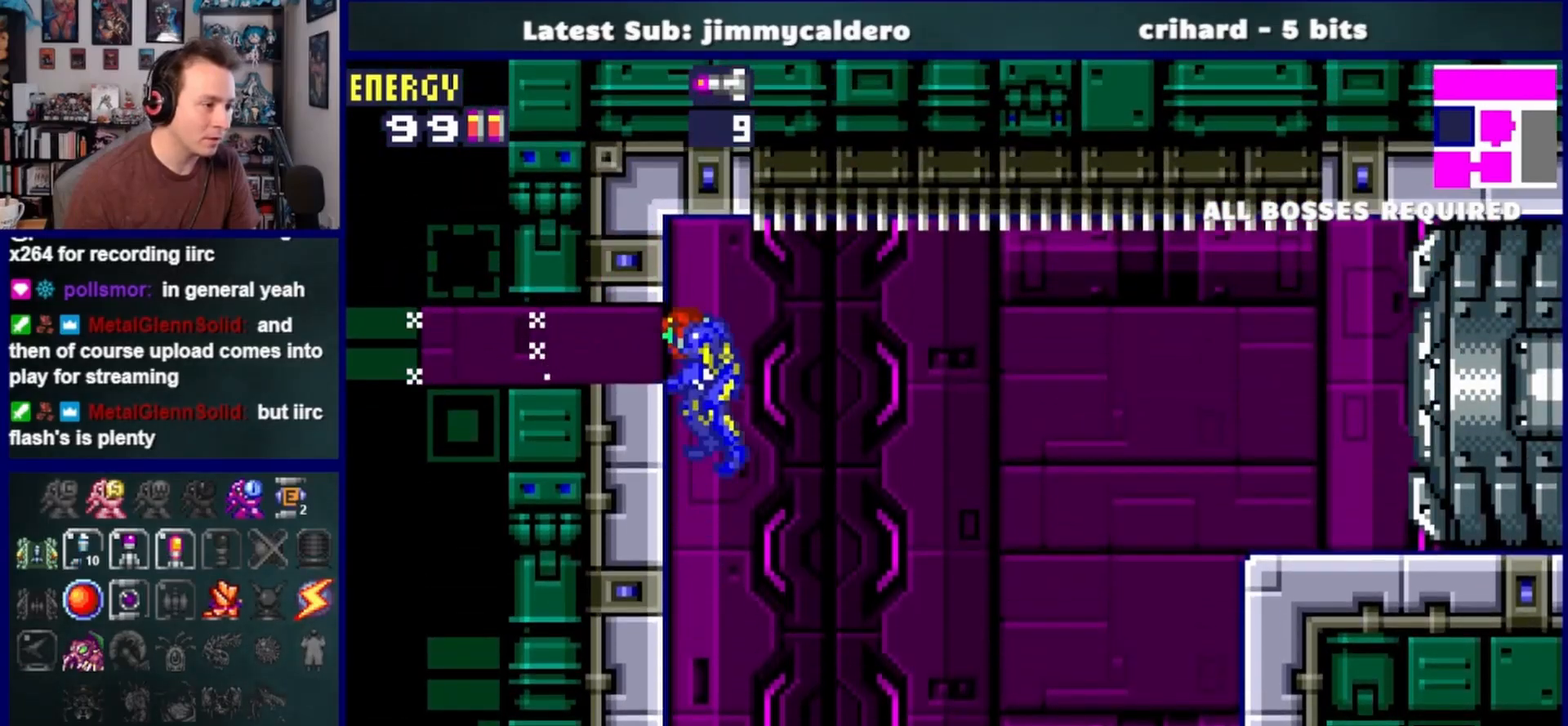
{"buttons": ["DPAD_LEFT"], "left_stick": "center", "right_stick": "center", "events": []}
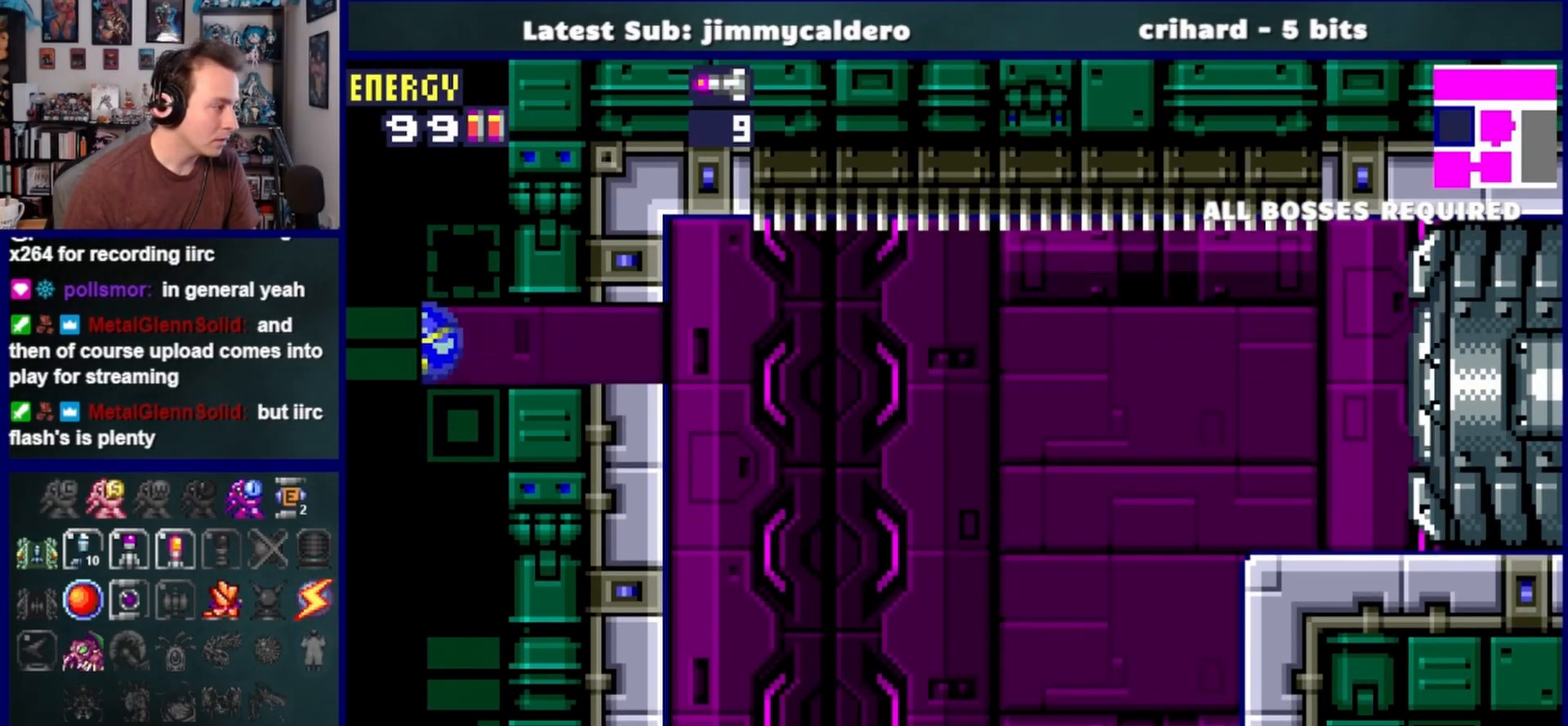
{"buttons": ["DPAD_LEFT"], "left_stick": "center", "right_stick": "center", "events": []}
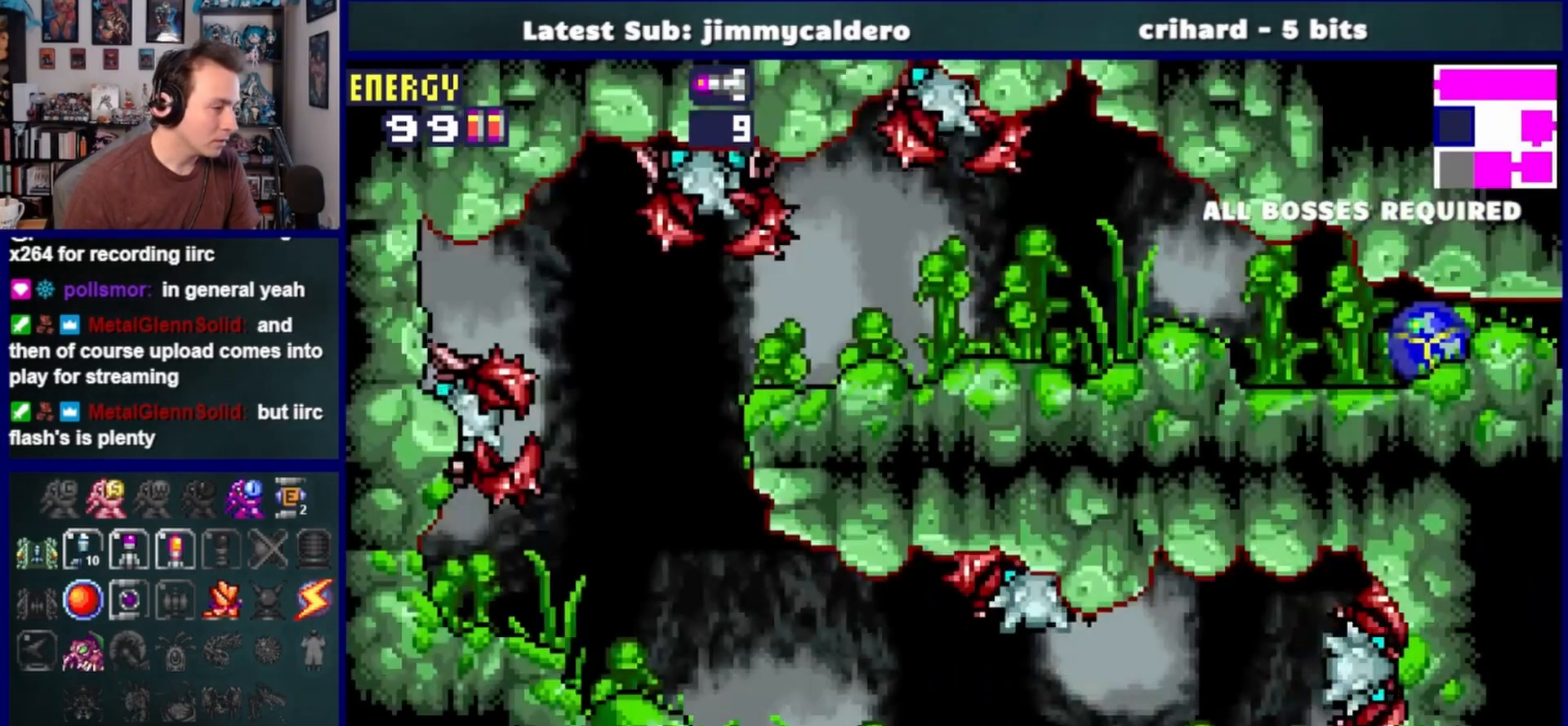
{"buttons": ["DPAD_LEFT"], "left_stick": "center", "right_stick": "center", "events": []}
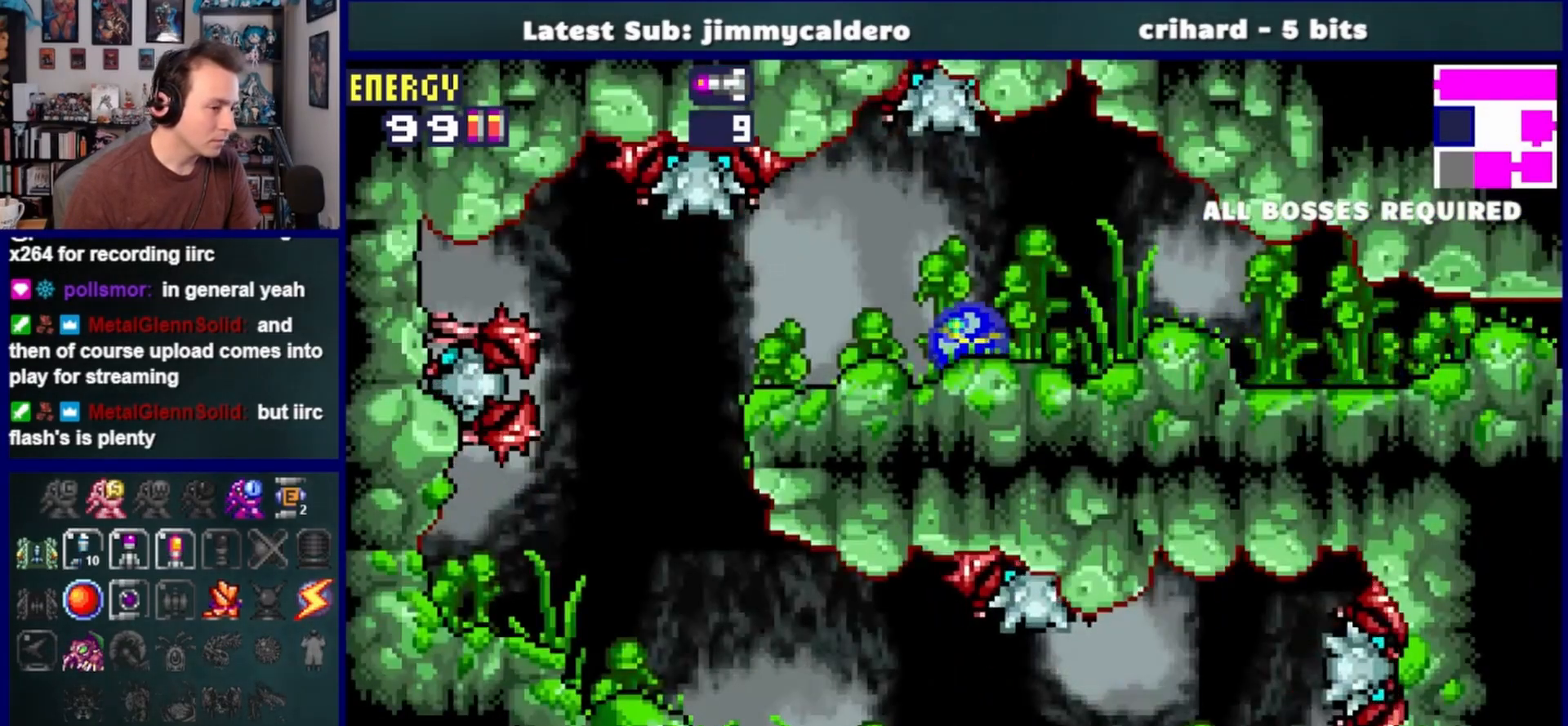
{"buttons": ["DPAD_RIGHT"], "left_stick": "center", "right_stick": "center", "events": [[400, "DPAD_LEFT", "up"], [450, "DPAD_RIGHT", "down"]]}
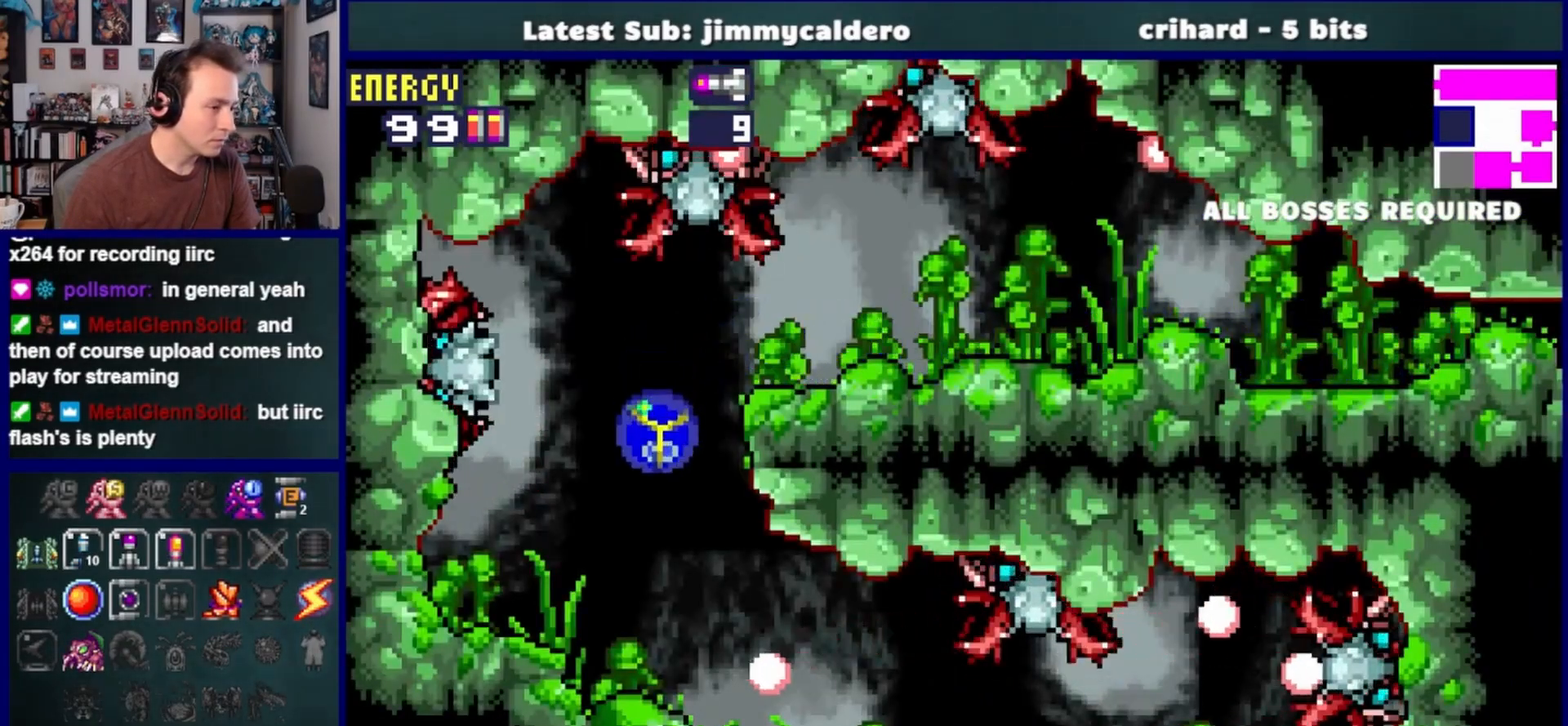
{"buttons": ["DPAD_UP", "DPAD_RIGHT"], "left_stick": "center", "right_stick": "center", "events": [[267, "DPAD_UP", "down"]]}
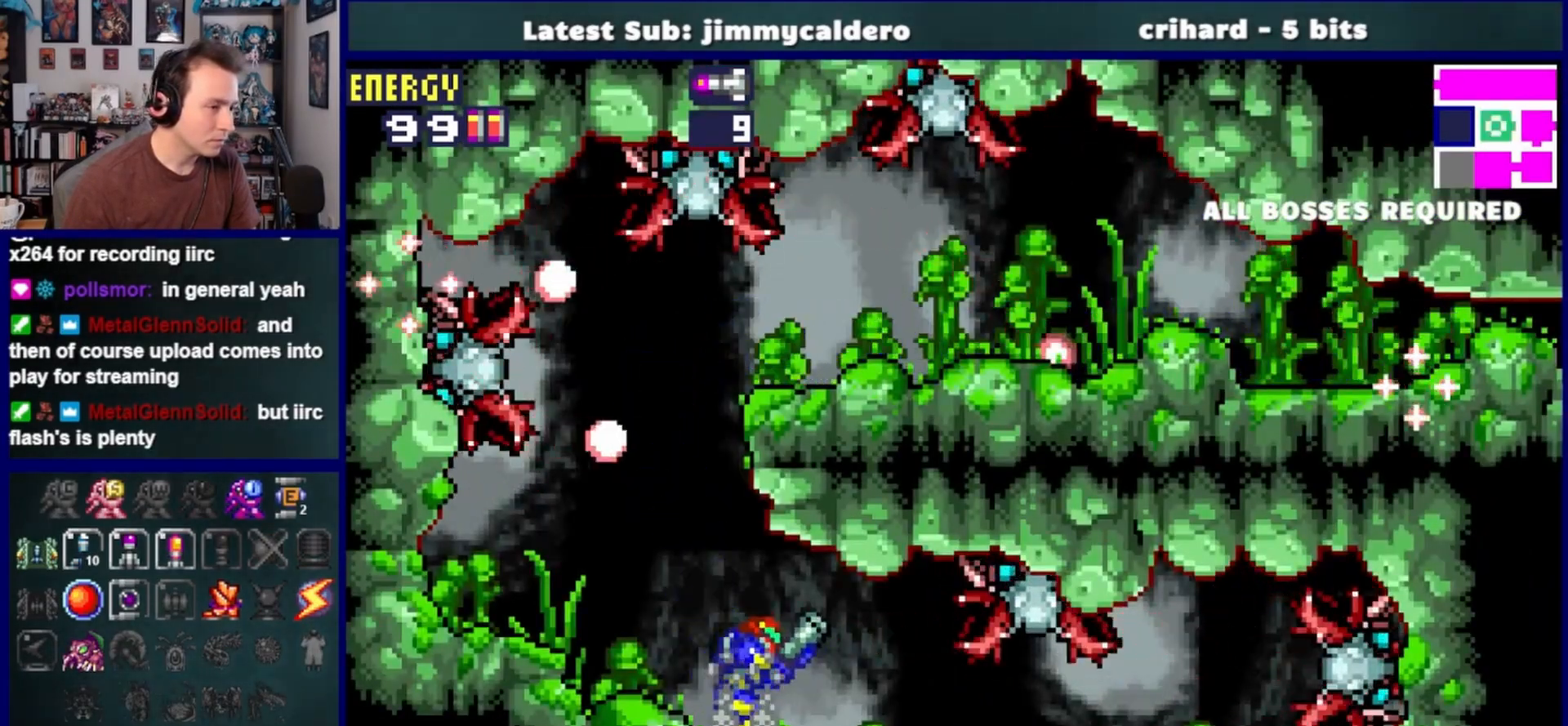
{"buttons": ["DPAD_RIGHT"], "left_stick": "center", "right_stick": "center", "events": [[33, "DPAD_UP", "up"], [150, "SQUARE", "down"], [233, "SQUARE", "up"], [317, "SQUARE", "down"], [433, "SQUARE", "up"]]}
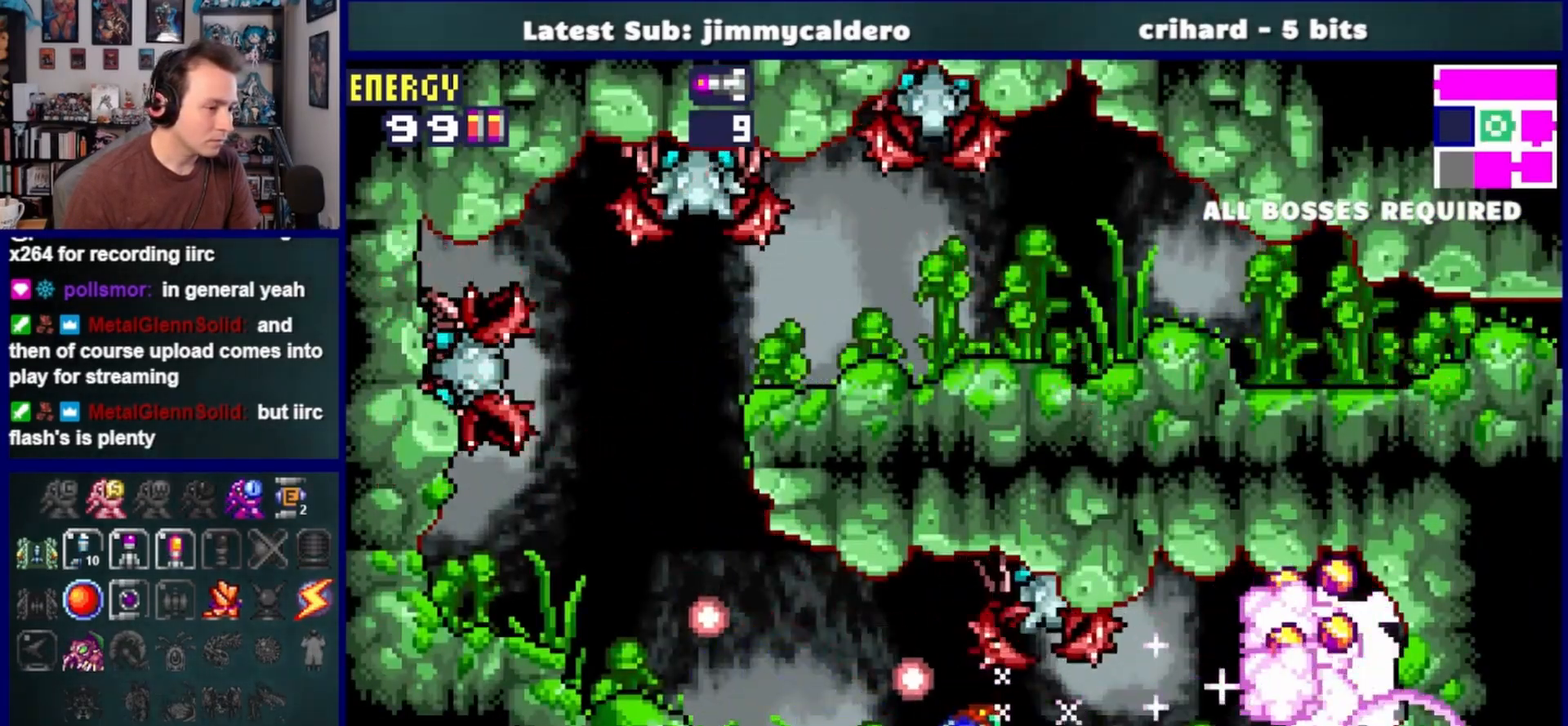
{"buttons": ["DPAD_RIGHT"], "left_stick": "center", "right_stick": "center", "events": []}
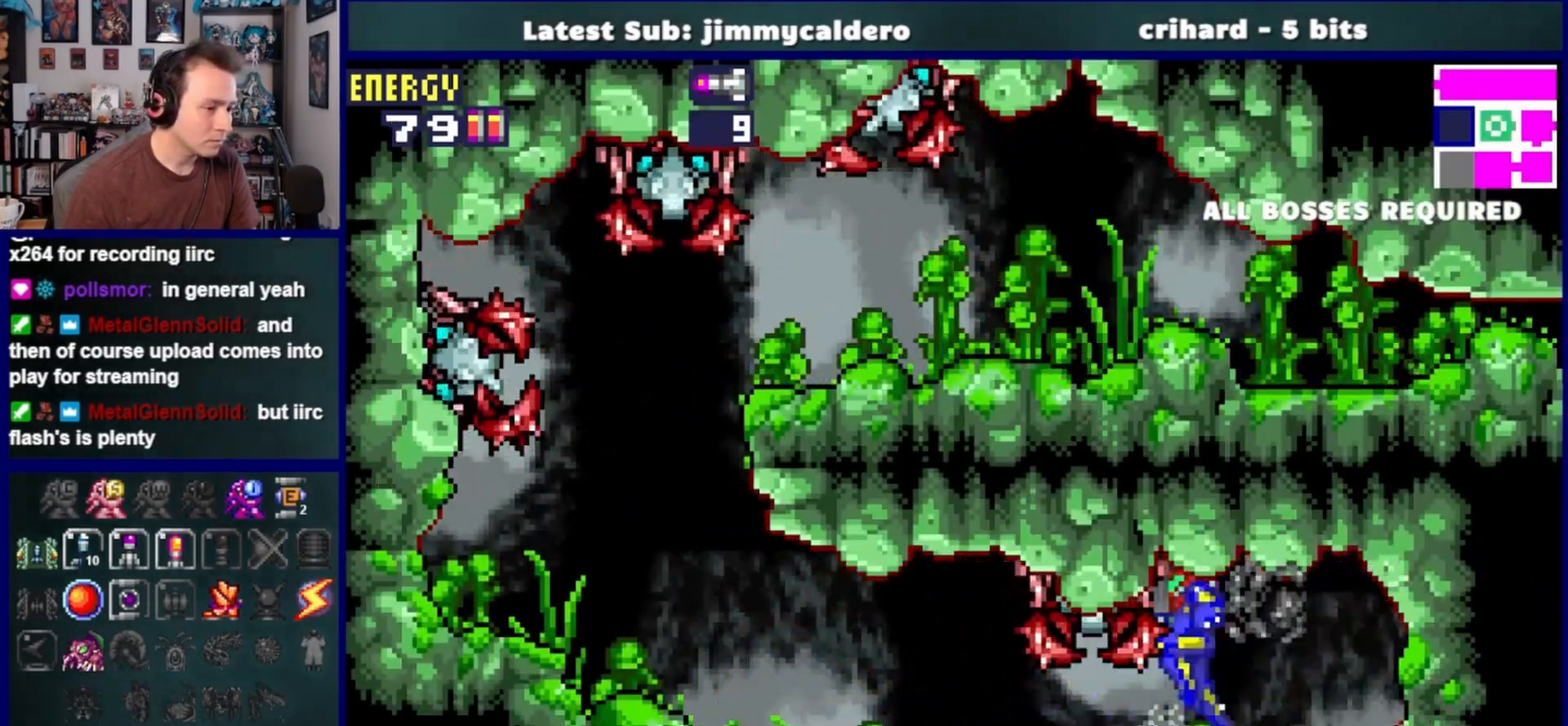
{"buttons": [], "left_stick": "center", "right_stick": "center", "events": [[267, "DPAD_RIGHT", "up"]]}
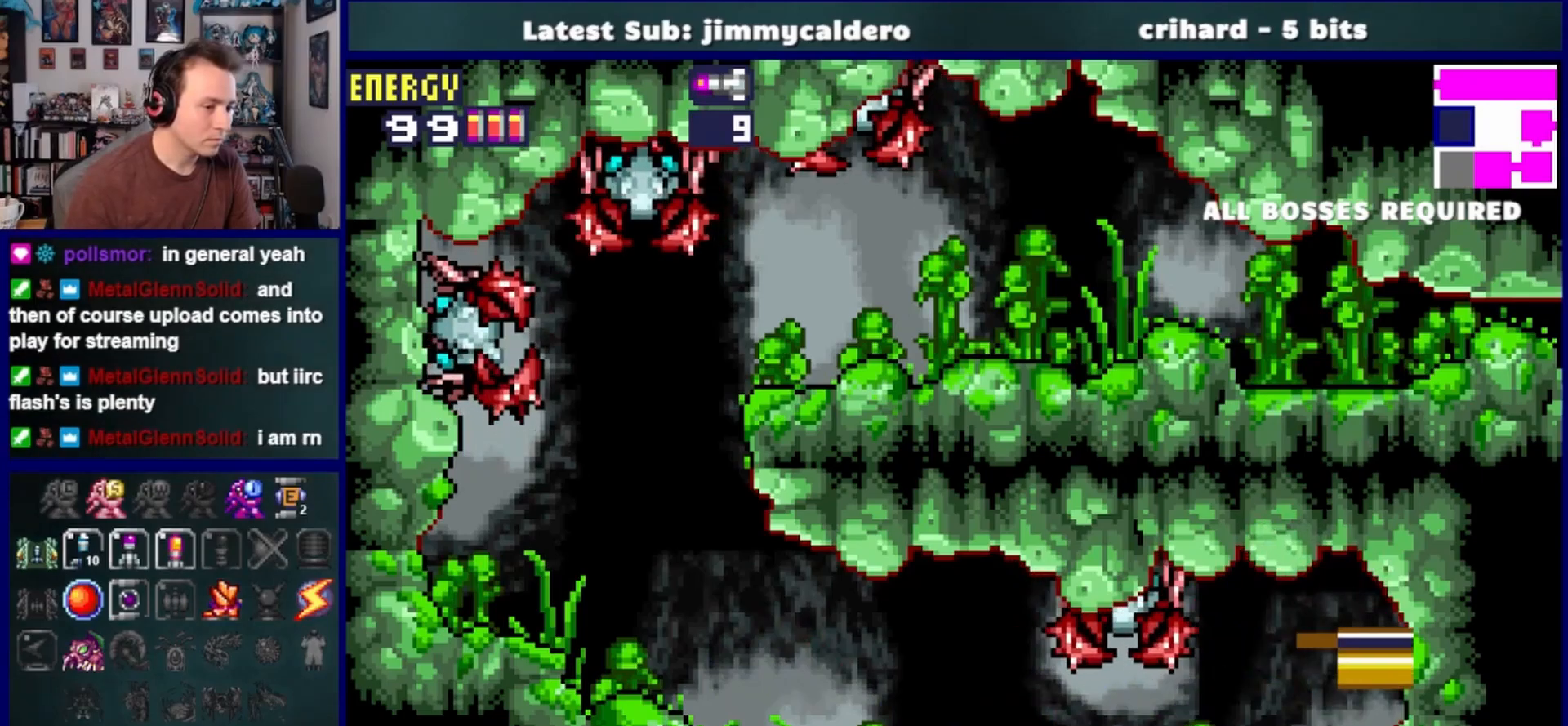
{"buttons": [], "left_stick": "center", "right_stick": "center", "events": []}